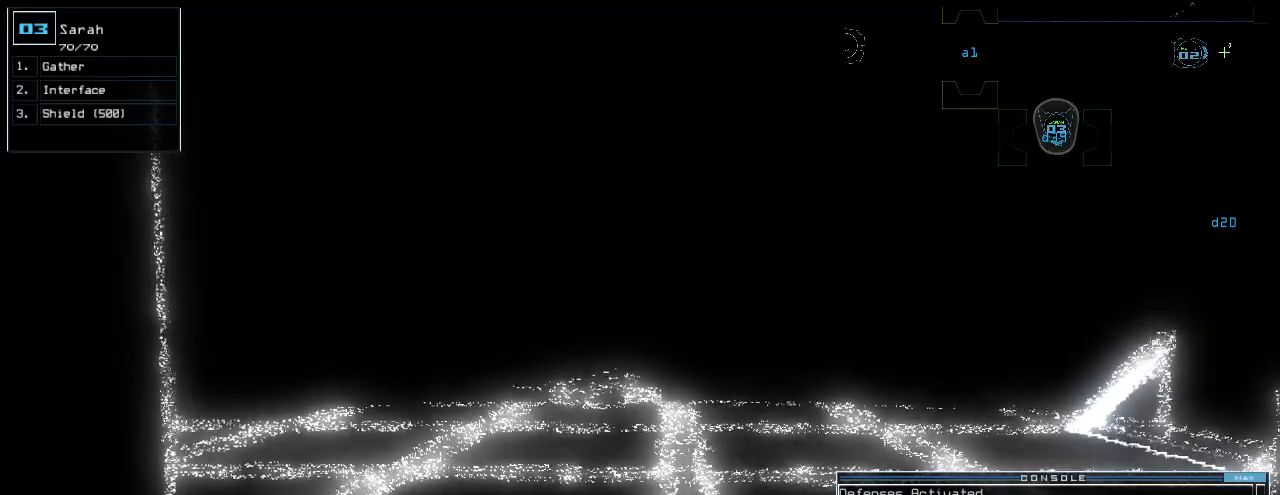
Gameplay with keyboard; each line is a JSON object with the keys held at the frame after it. "events" lists presses ("down") and releases ("up") of ".", "0", "1", "2", "3", "4", "5", "6", "7", "8", "9", "a", "b", "backspace", "c", "caps_lock", "comma", "ctrl_l", "ctrl_r", "d", "down", "e", "equals", "escape", "f", "g", "h", "i", "j", "k", "l", "left", "m", "minus", "n", "o", "p", "q", "r", "return", "right", "s", "semicolon", "shift_l", "shift_r", "space", "t", "tab", "tilde", "u", "up", "v", "w", "x", "y" and "z" between this image and that frame as [ms after this image, input, new state], when the widget could be followed in between. No other keys are recorded. Mouse input is not recorded. Not read: other_keys.
{"keys": [], "events": [[80, "up", "down"], [120, "up", "up"], [240, "up", "down"], [300, "up", "up"]]}
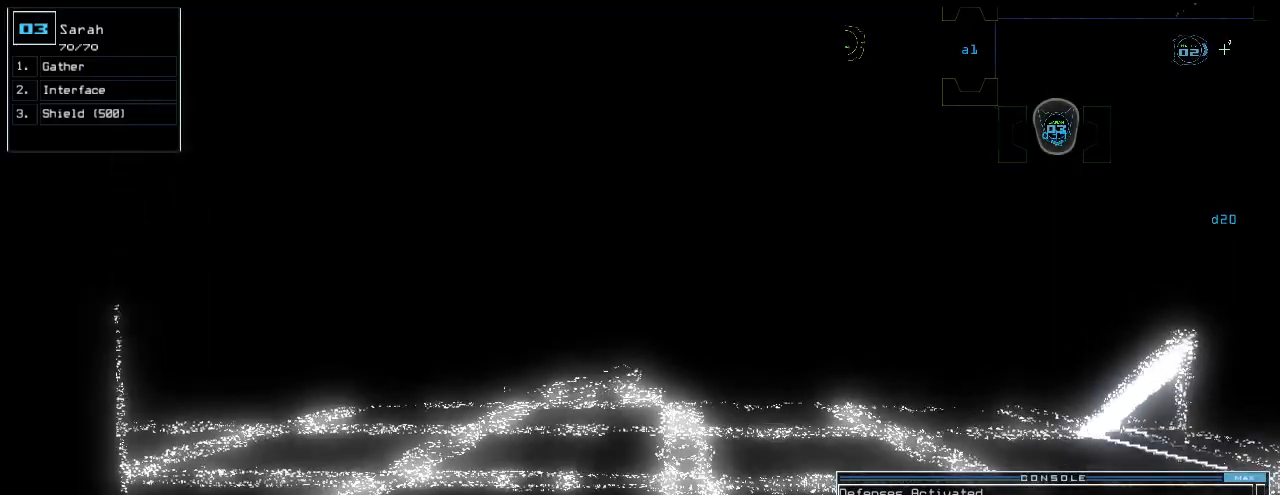
{"keys": [], "events": [[40, "up", "down"], [100, "up", "up"]]}
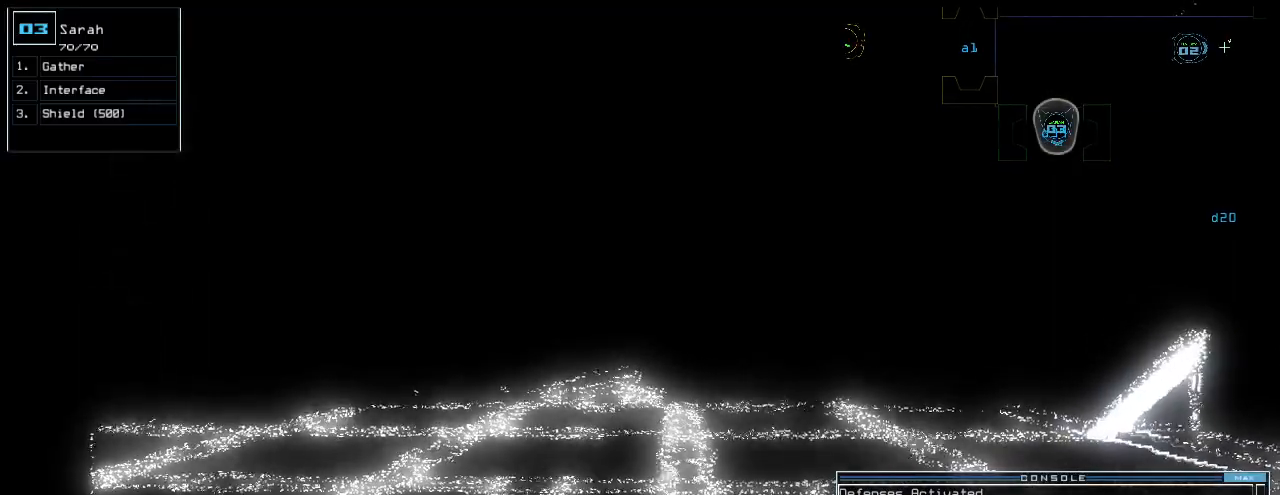
{"keys": [], "events": []}
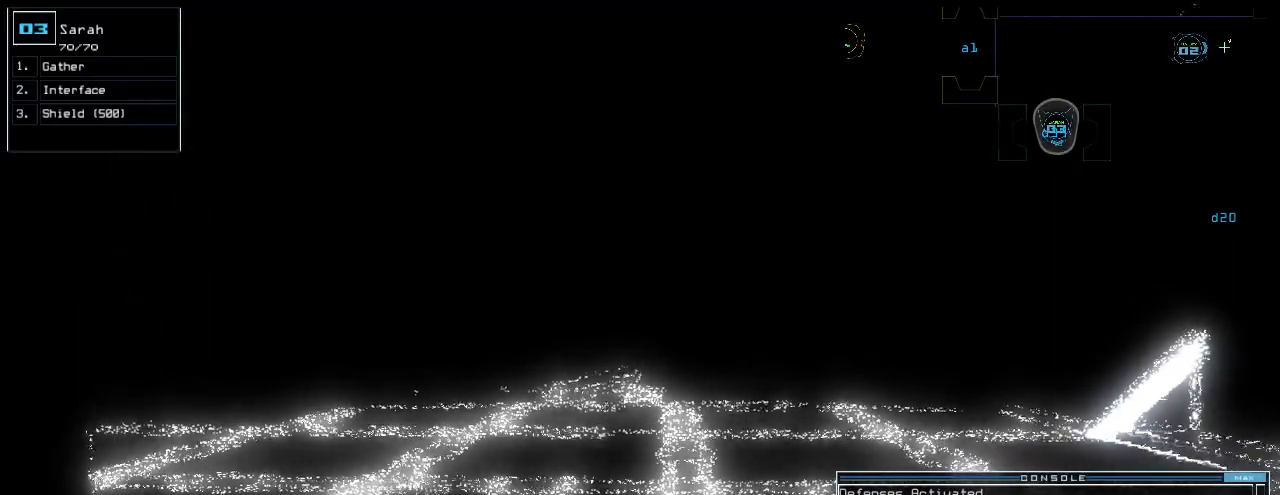
{"keys": [], "events": [[240, "escape", "down"], [320, "escape", "up"], [360, "space", "down"], [460, "space", "up"]]}
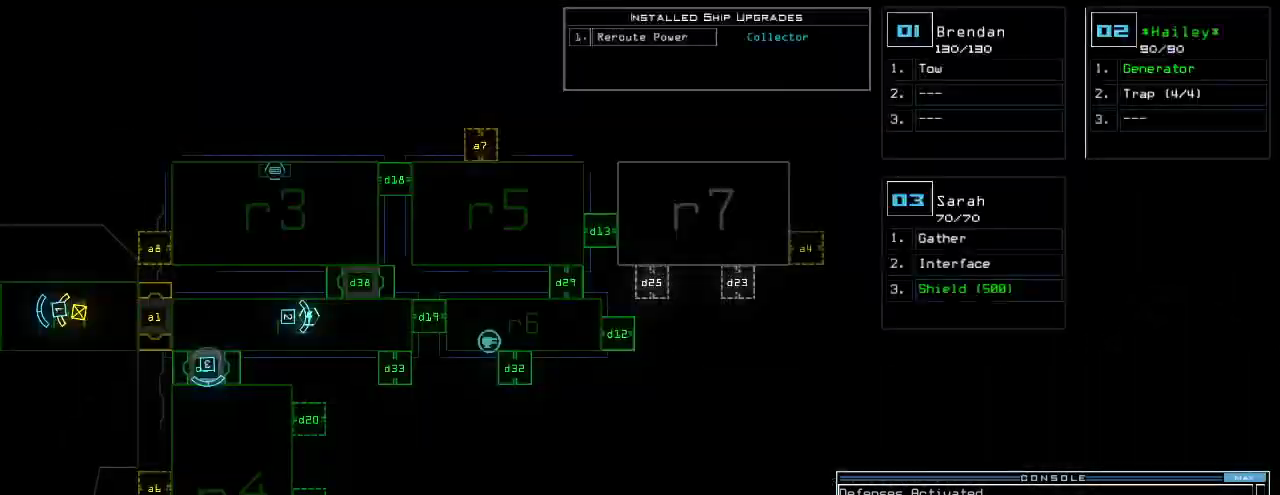
{"keys": ["down"], "events": [[320, "space", "down"], [360, "space", "up"], [380, "down", "down"]]}
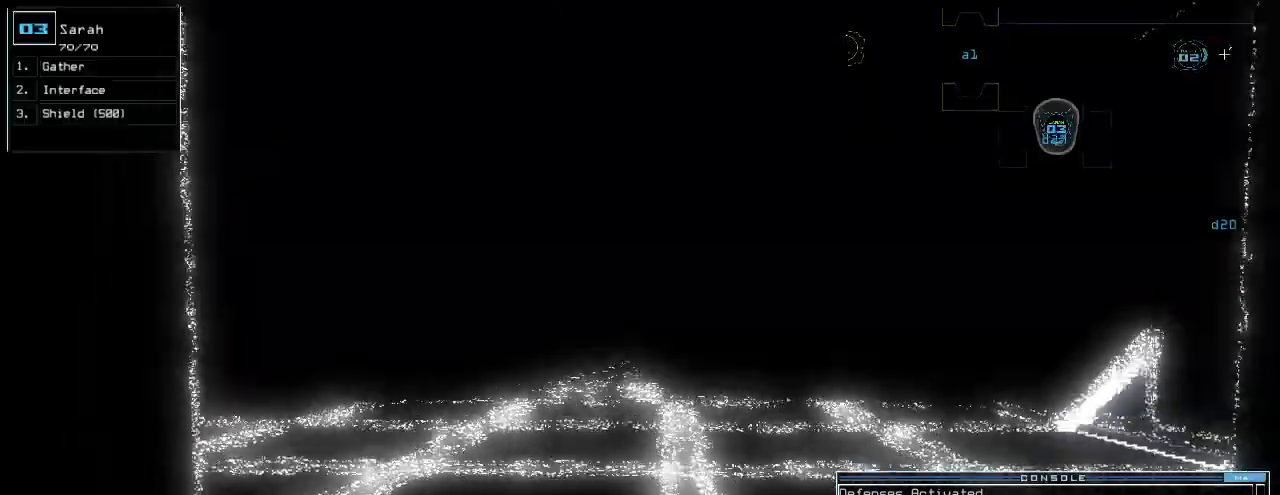
{"keys": ["down", "left"], "events": [[320, "left", "down"]]}
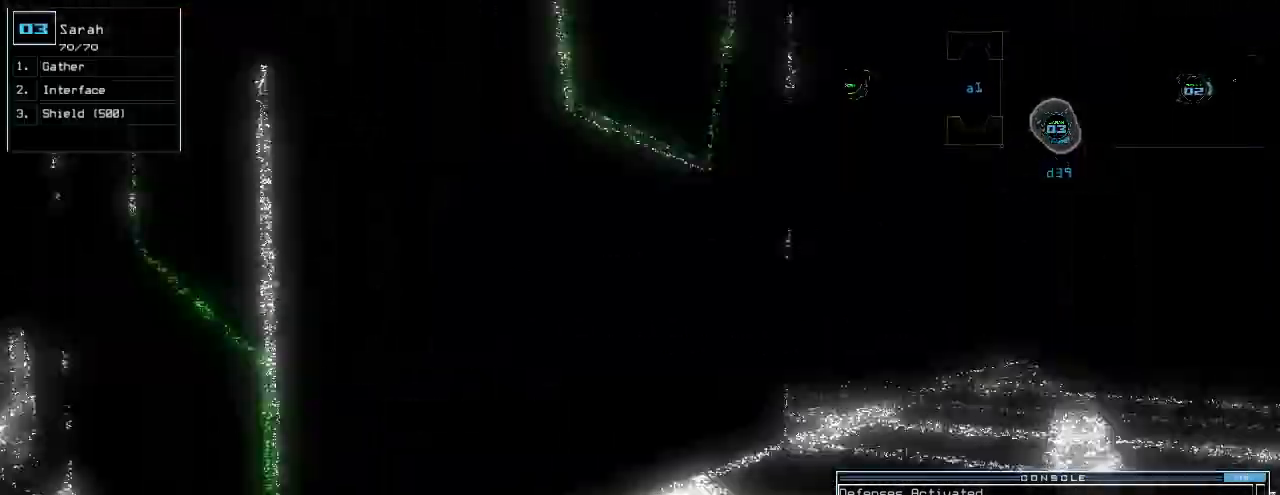
{"keys": ["up"], "events": [[80, "down", "up"], [120, "c", "down"], [180, "c", "up"], [200, "up", "down"], [240, "c", "down"], [320, "c", "up"], [440, "left", "up"]]}
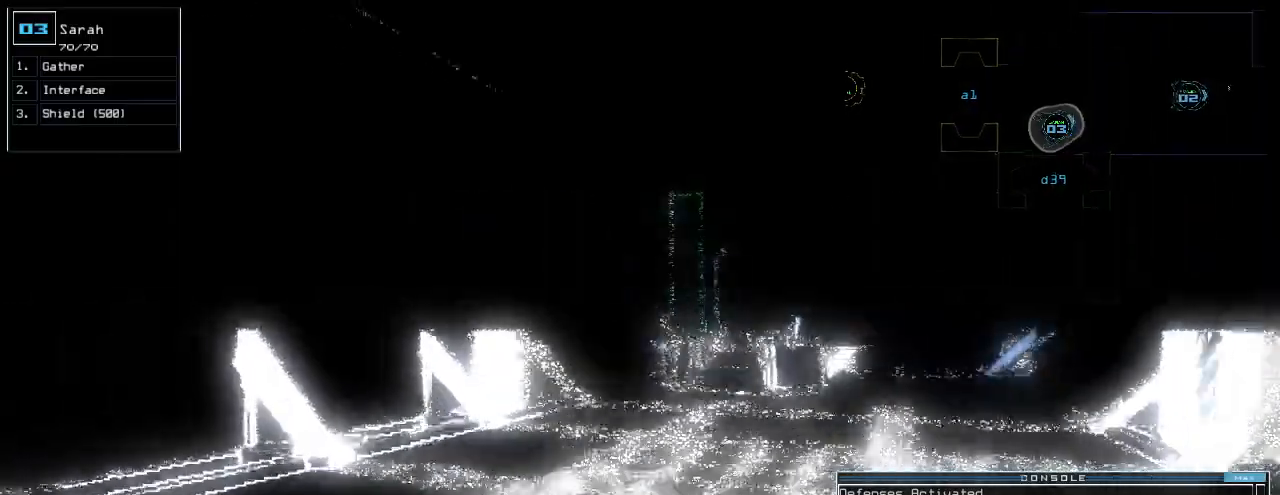
{"keys": ["up"], "events": [[120, "return", "down"], [200, "return", "up"], [340, "right", "down"], [440, "right", "up"]]}
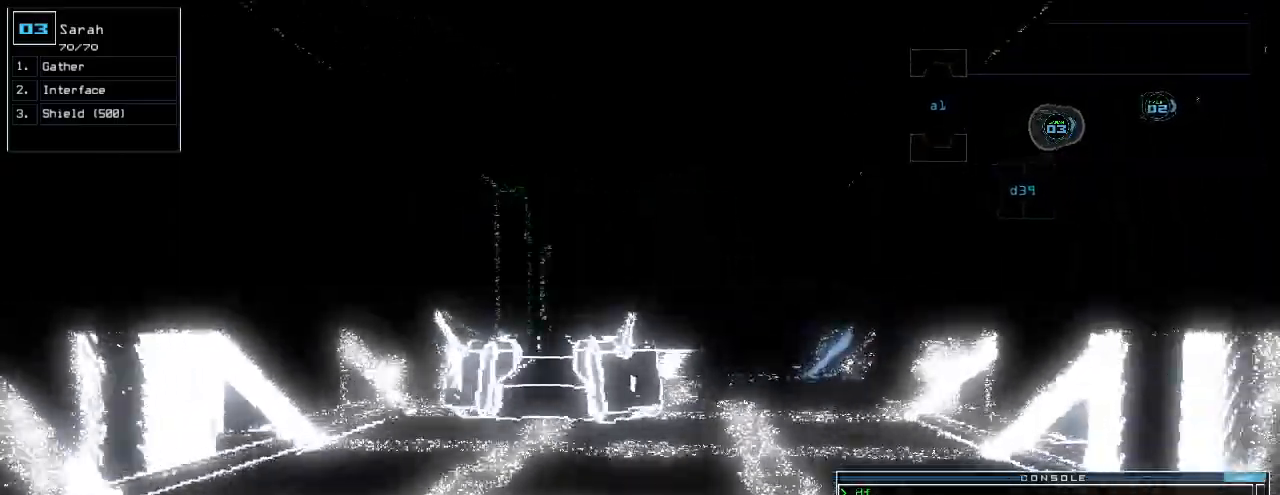
{"keys": ["up"], "events": [[60, "right", "down"], [180, "right", "up"]]}
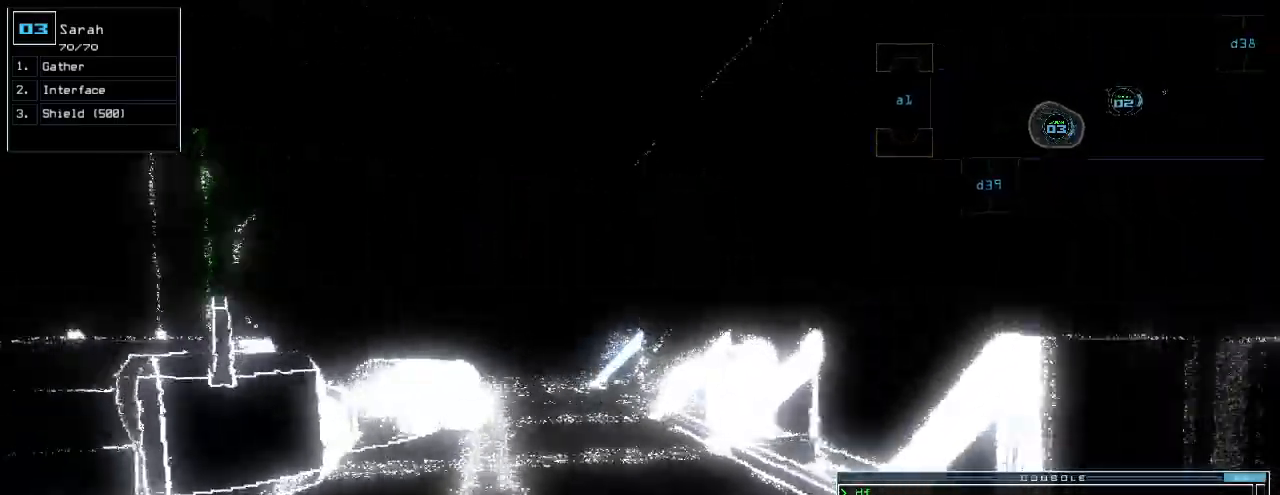
{"keys": [], "events": [[260, "space", "down"], [280, "up", "up"], [340, "space", "up"]]}
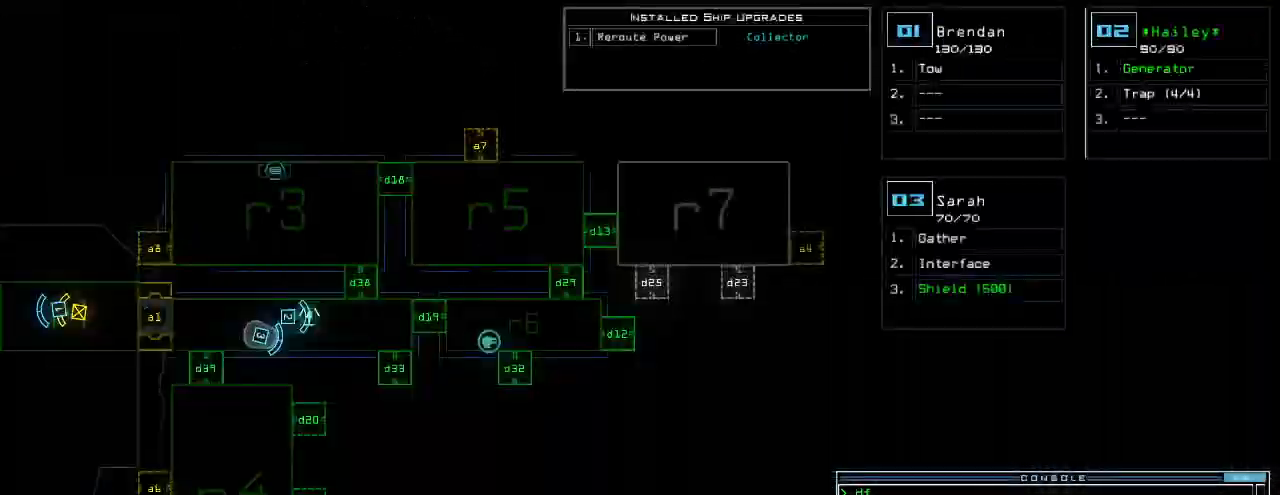
{"keys": ["up"], "events": [[280, "space", "down"], [300, "up", "down"], [360, "space", "up"], [420, "d", "down"], [500, "d", "up"]]}
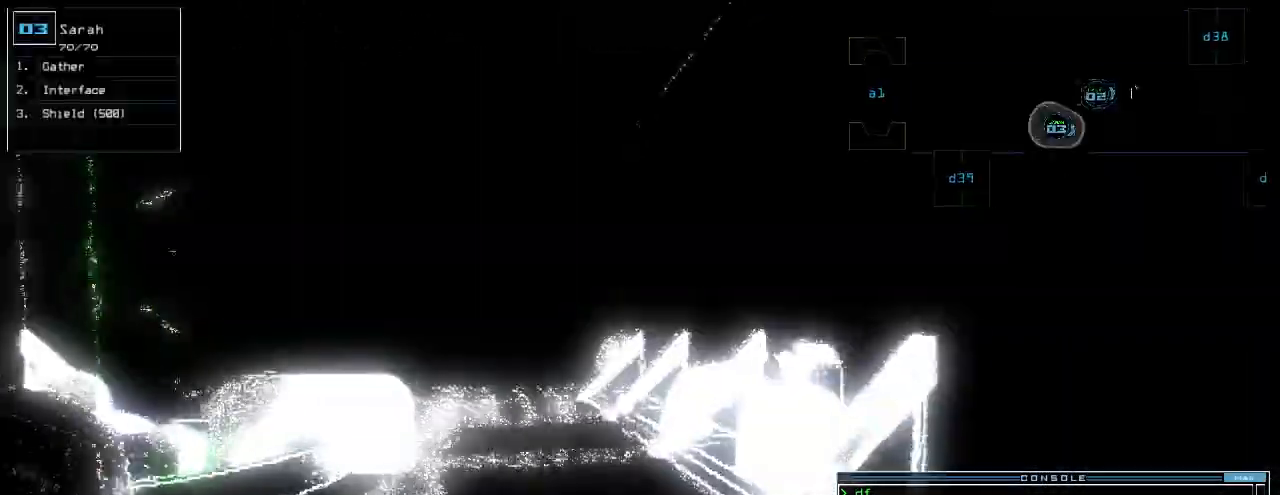
{"keys": ["up"], "events": [[120, "1", "down"], [140, "1", "up"], [220, "left", "down"], [280, "left", "up"]]}